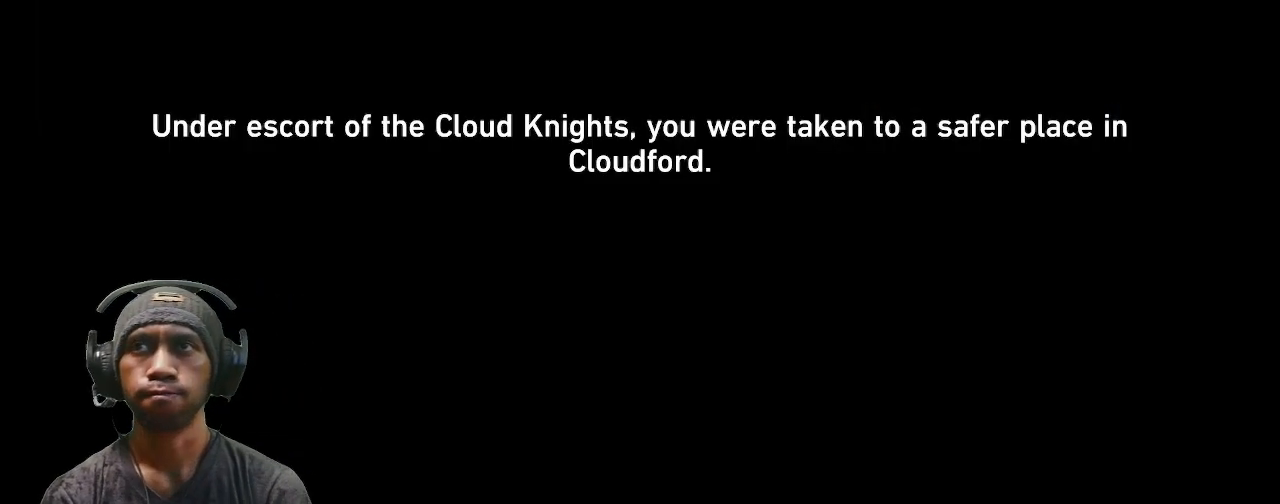
Gameplay with a controller (PlayStation layout); each line is a JSON object with the inputs held at the frame after it. "events" lists button and stick changes between this image and that frame as [ms after this image, input, new state], when the widget could be followed in between. Not read: L3 R3.
{"buttons": ["R2"], "left_stick": "center", "right_stick": "center", "events": []}
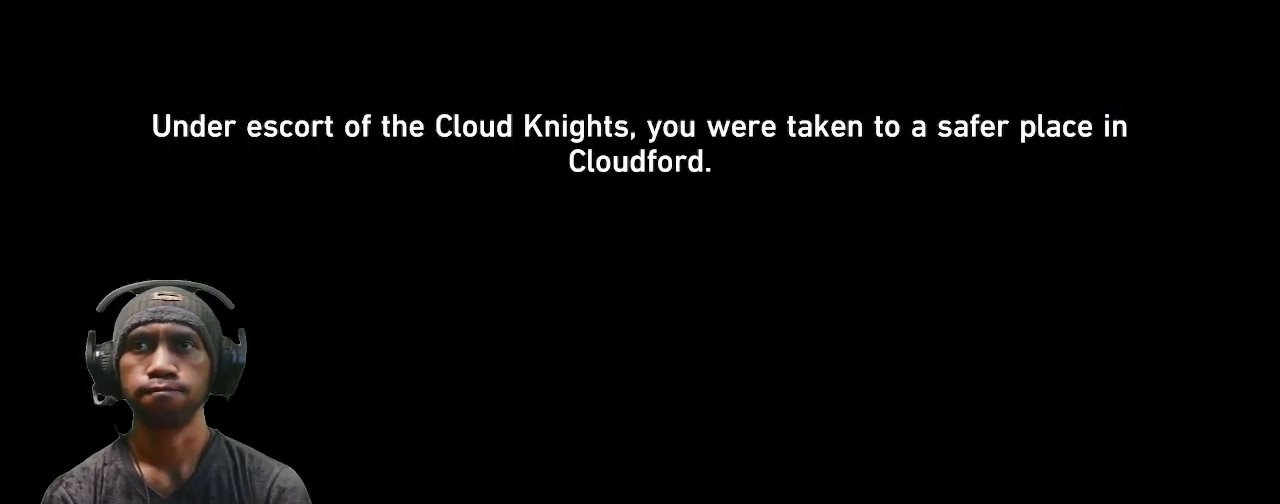
{"buttons": ["R2"], "left_stick": "center", "right_stick": "center", "events": []}
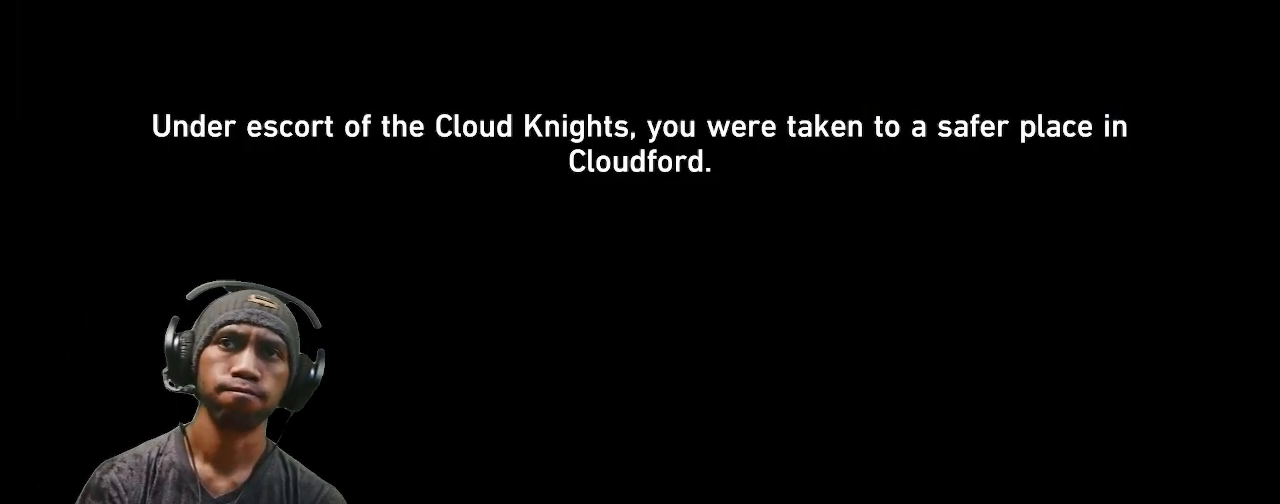
{"buttons": ["R2"], "left_stick": "center", "right_stick": "center", "events": []}
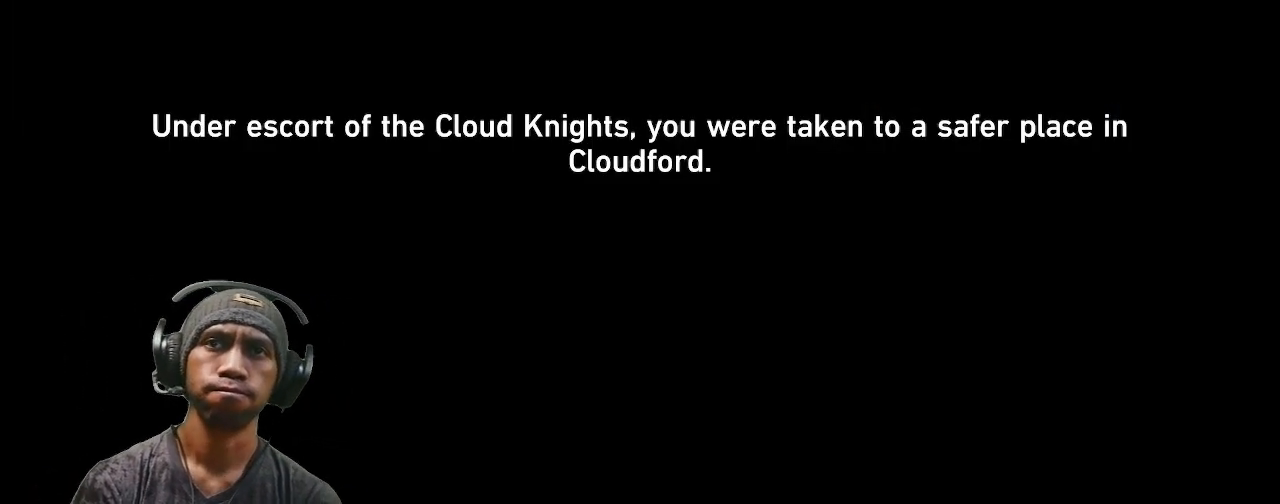
{"buttons": ["R2"], "left_stick": "center", "right_stick": "center", "events": []}
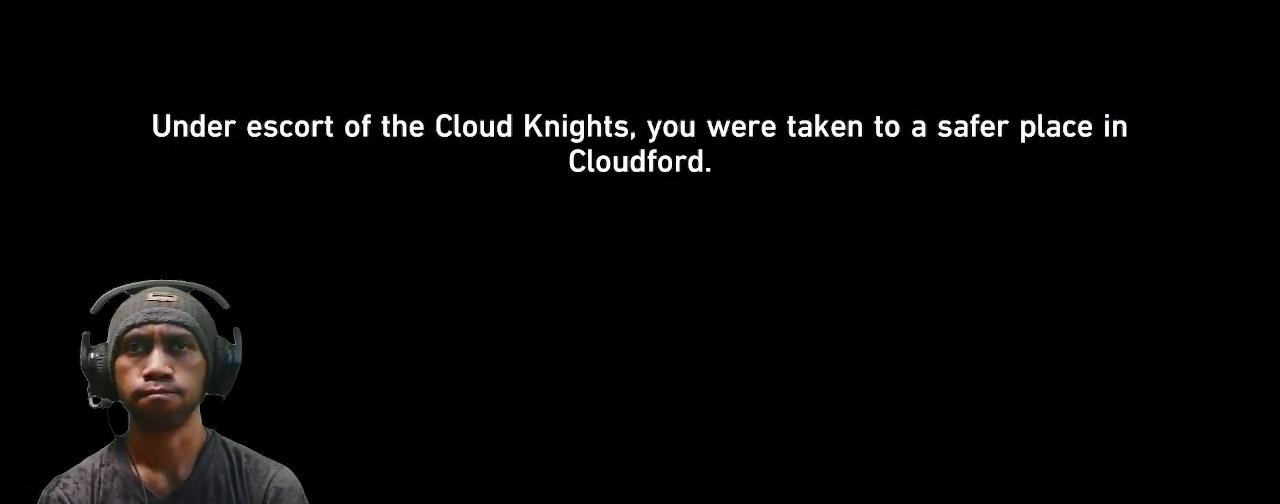
{"buttons": ["R2"], "left_stick": "center", "right_stick": "center", "events": []}
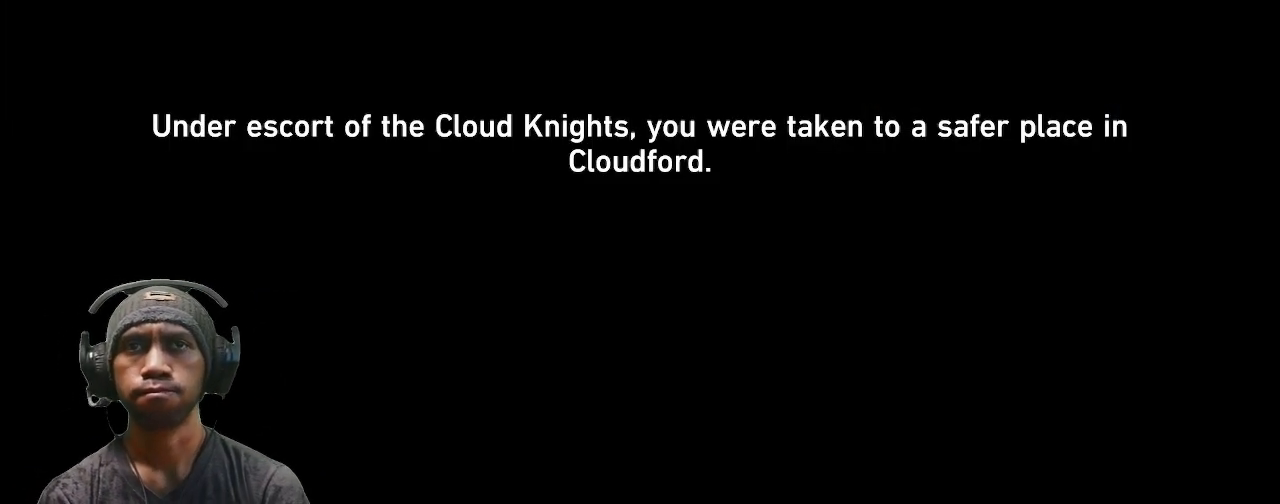
{"buttons": ["R2"], "left_stick": "center", "right_stick": "center", "events": [[317, "CIRCLE", "down"], [417, "CIRCLE", "up"]]}
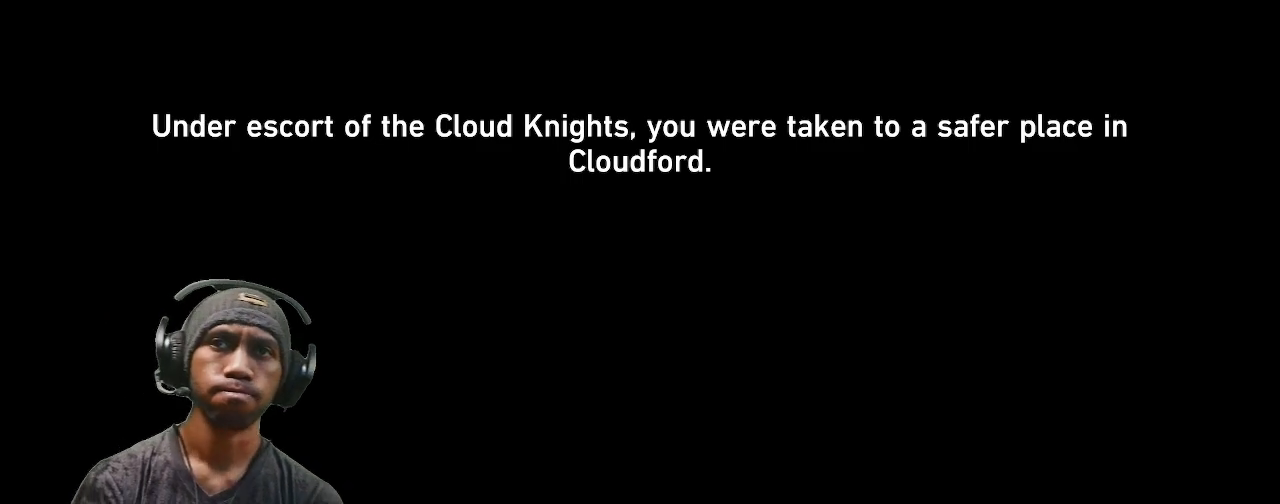
{"buttons": ["CROSS", "R2"], "left_stick": "center", "right_stick": "center", "events": [[450, "CROSS", "down"]]}
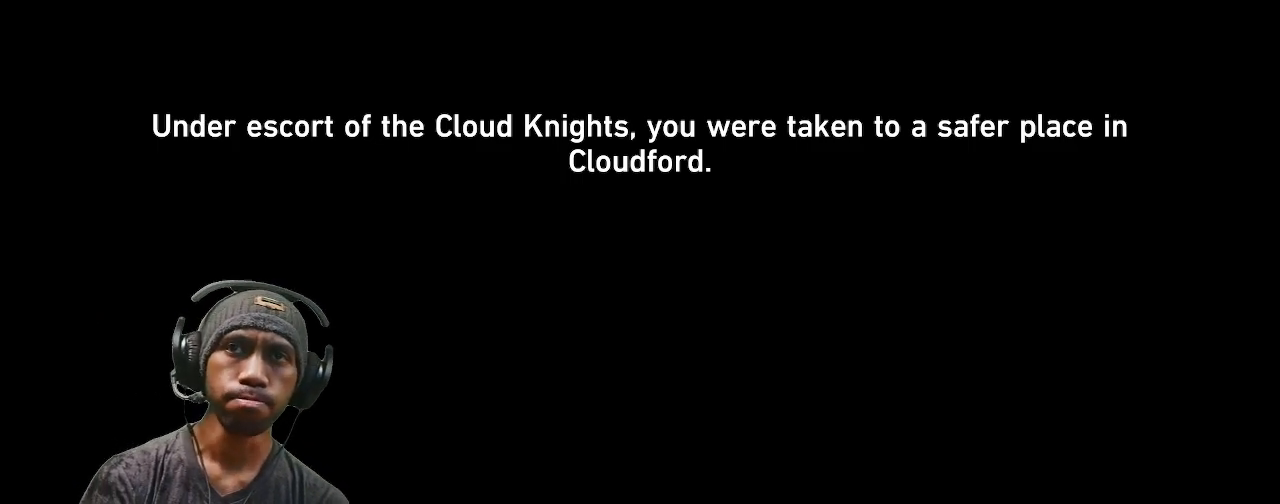
{"buttons": ["R2"], "left_stick": "center", "right_stick": "center", "events": [[33, "CROSS", "up"]]}
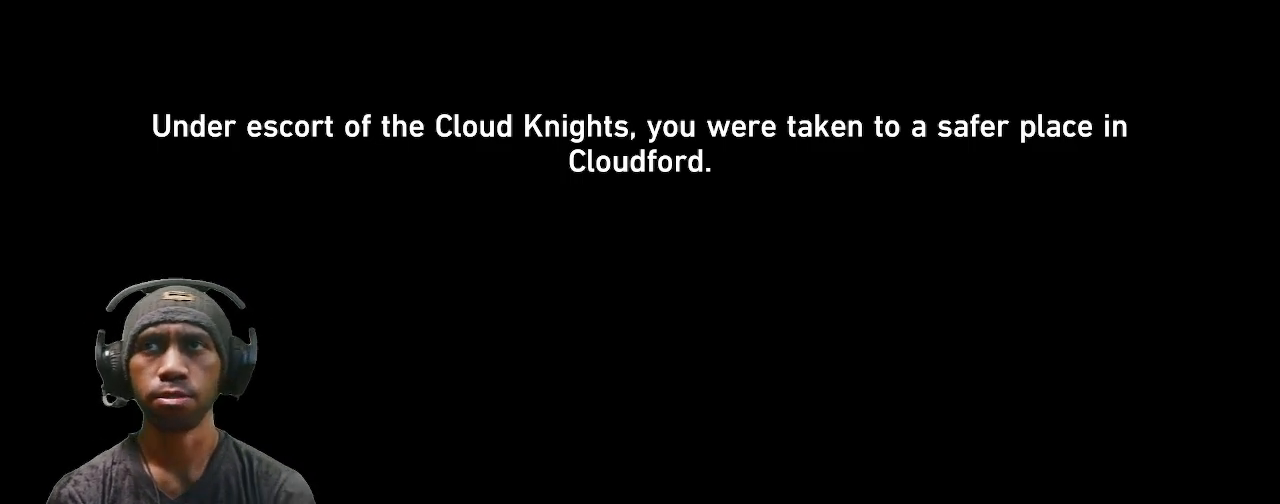
{"buttons": ["R2"], "left_stick": "center", "right_stick": "center", "events": []}
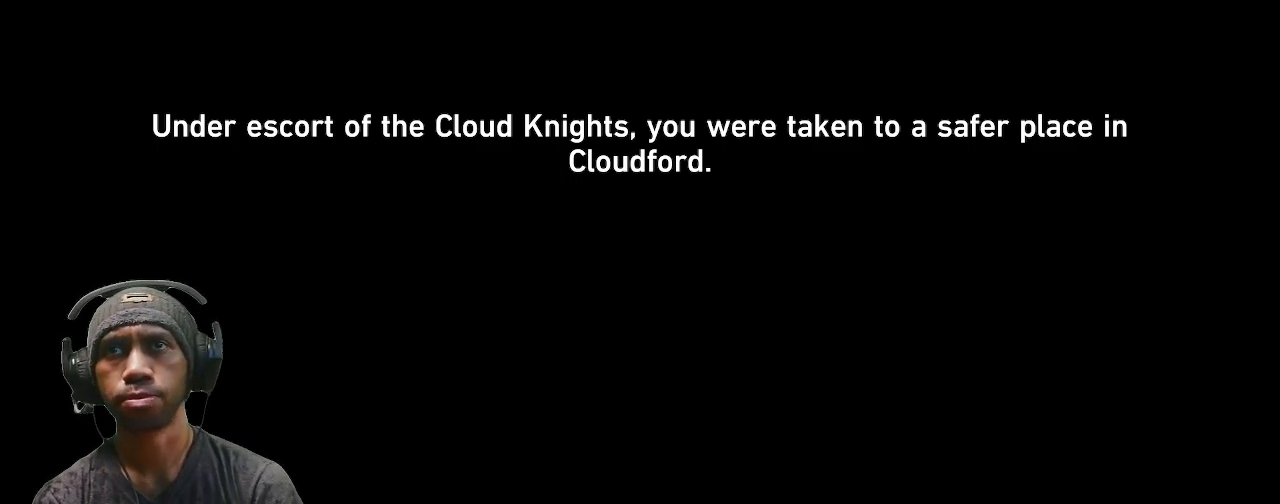
{"buttons": ["R2"], "left_stick": "center", "right_stick": "center", "events": []}
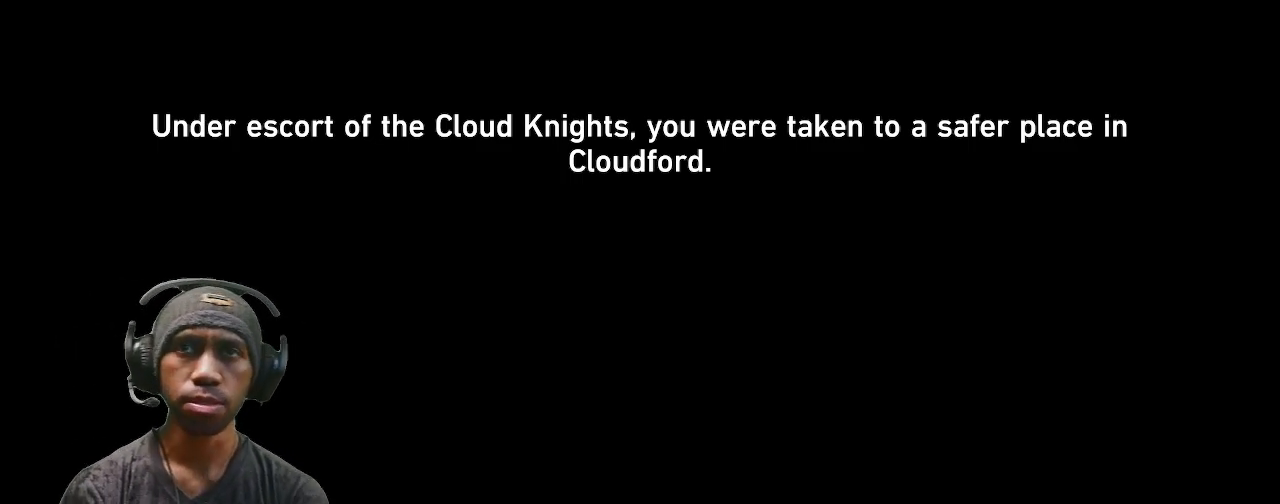
{"buttons": ["R2"], "left_stick": "center", "right_stick": "center", "events": []}
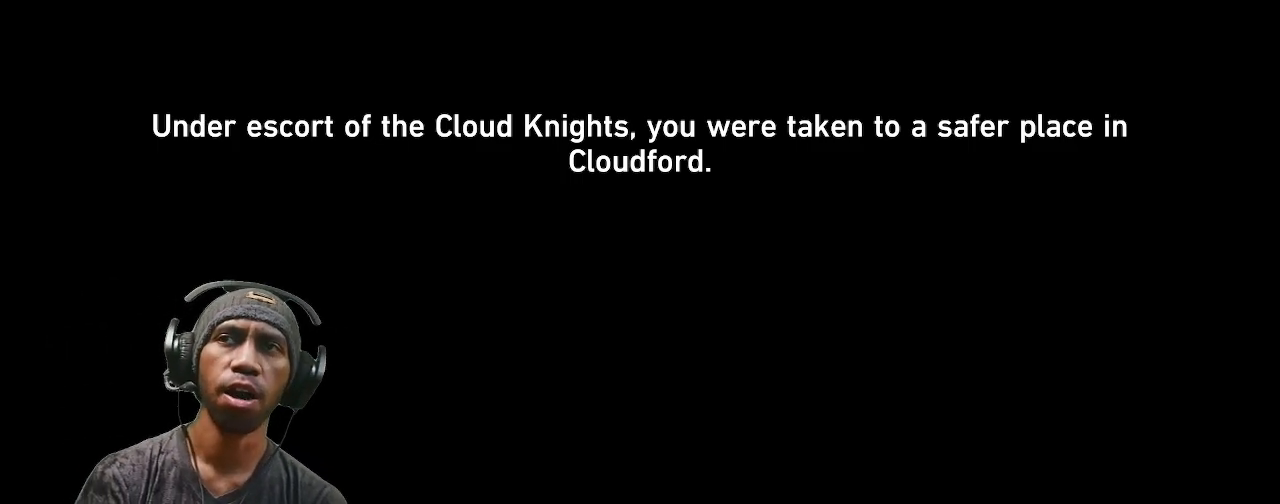
{"buttons": ["R2"], "left_stick": "center", "right_stick": "center", "events": []}
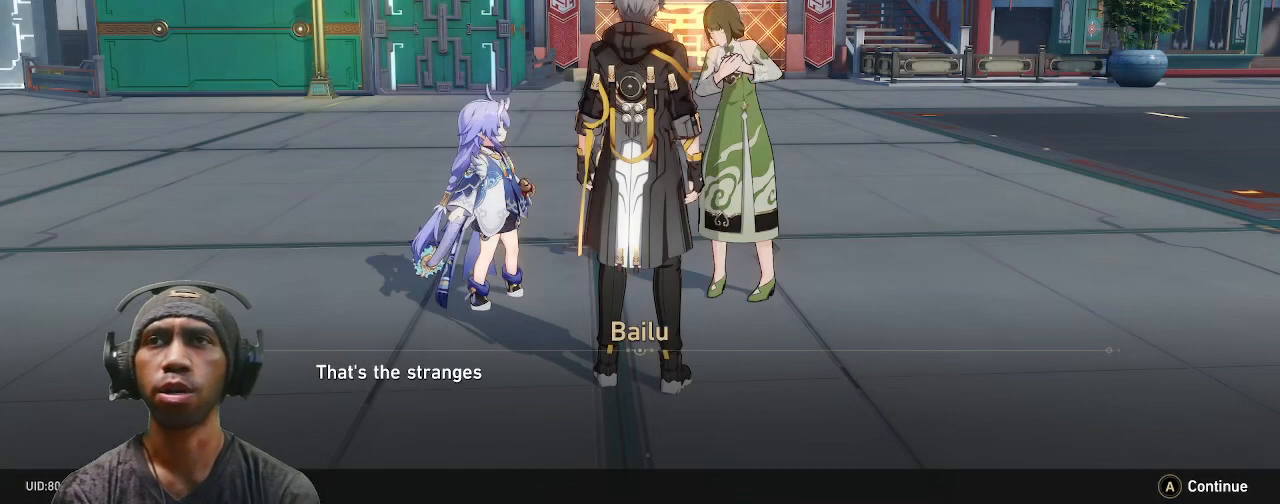
{"buttons": ["R2"], "left_stick": "center", "right_stick": "center", "events": []}
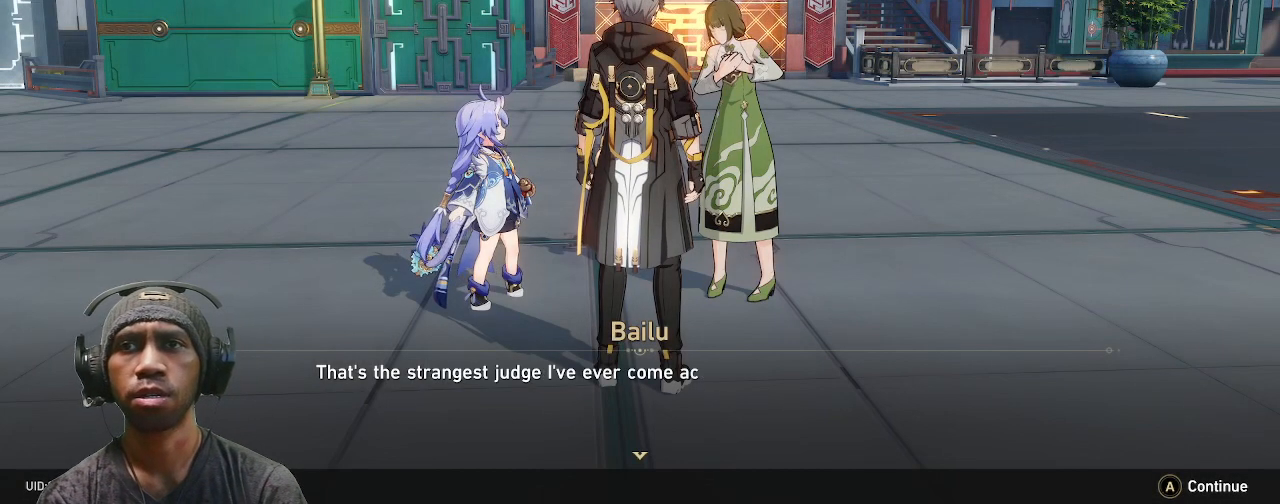
{"buttons": ["R2"], "left_stick": "center", "right_stick": "center", "events": []}
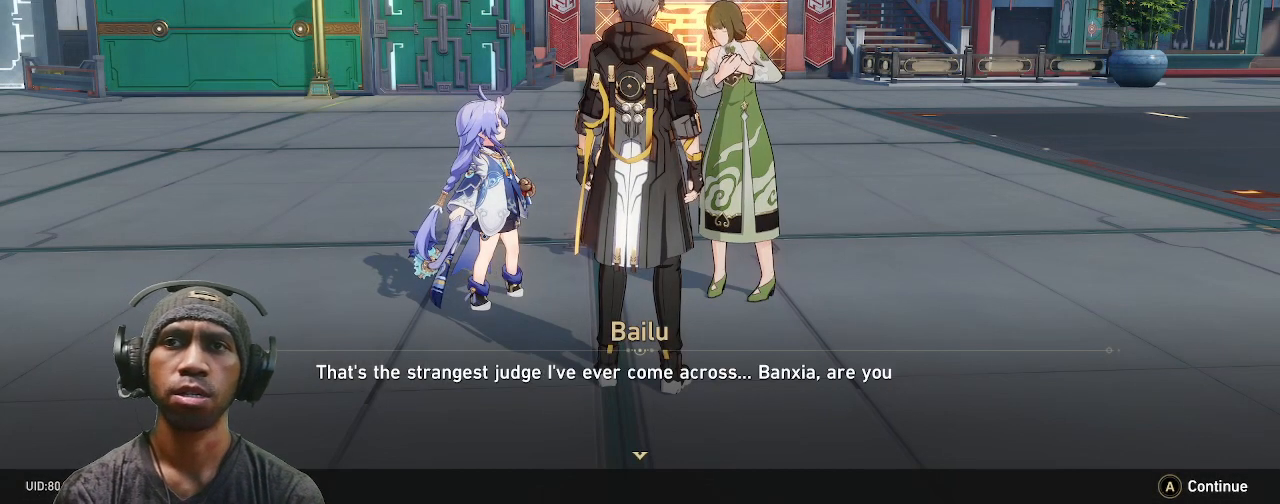
{"buttons": ["R2"], "left_stick": "center", "right_stick": "center", "events": []}
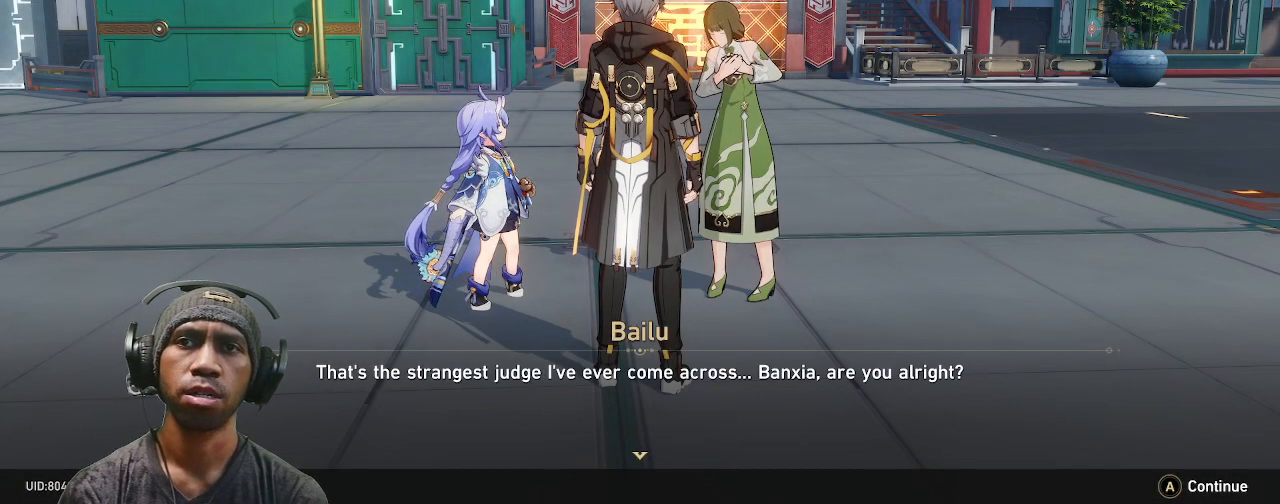
{"buttons": ["R2"], "left_stick": "center", "right_stick": "center", "events": []}
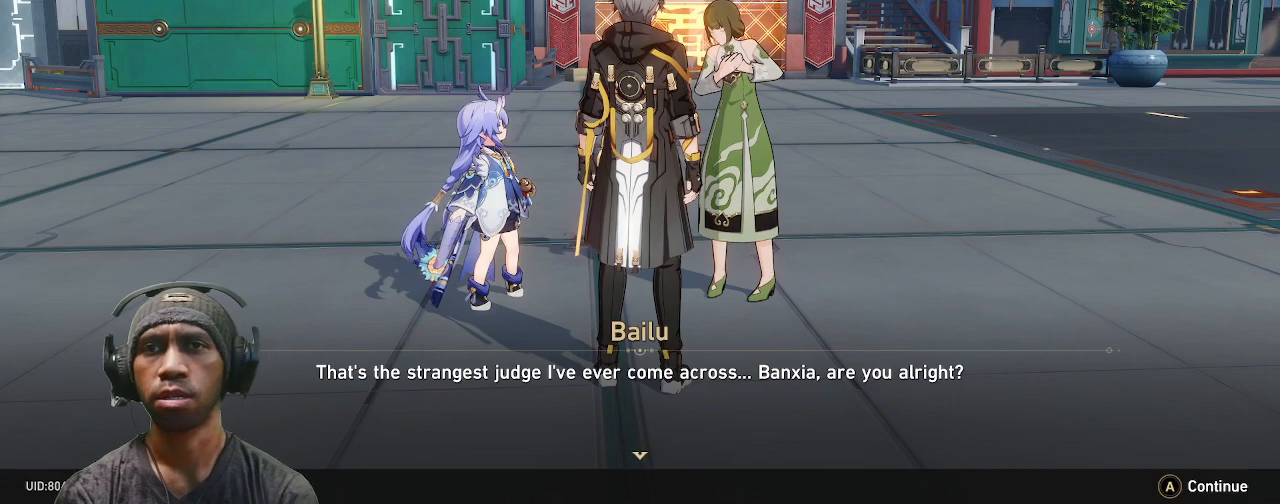
{"buttons": ["R2"], "left_stick": "center", "right_stick": "center", "events": []}
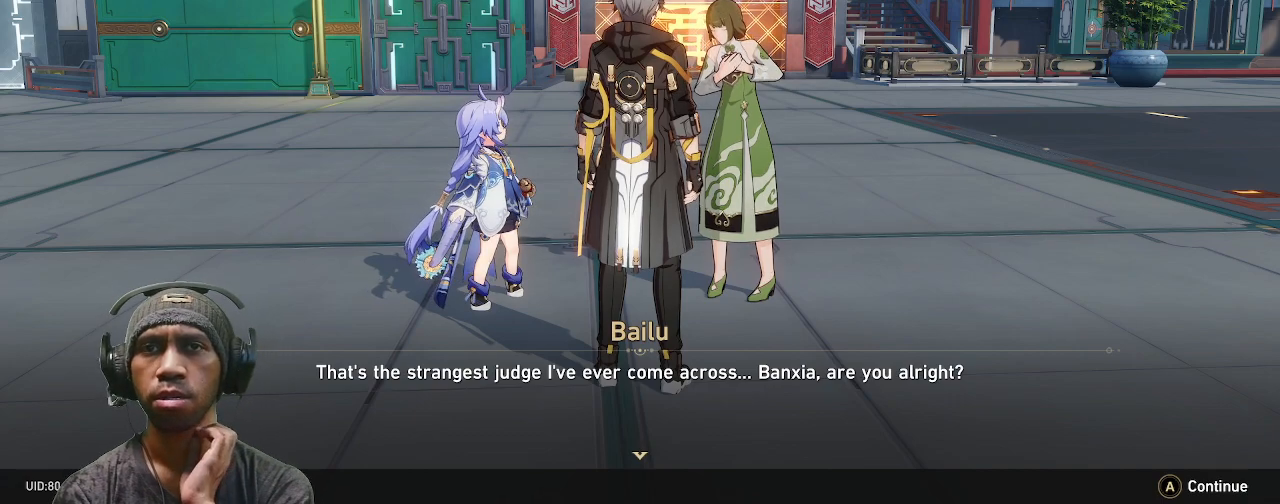
{"buttons": ["R2"], "left_stick": "center", "right_stick": "center", "events": []}
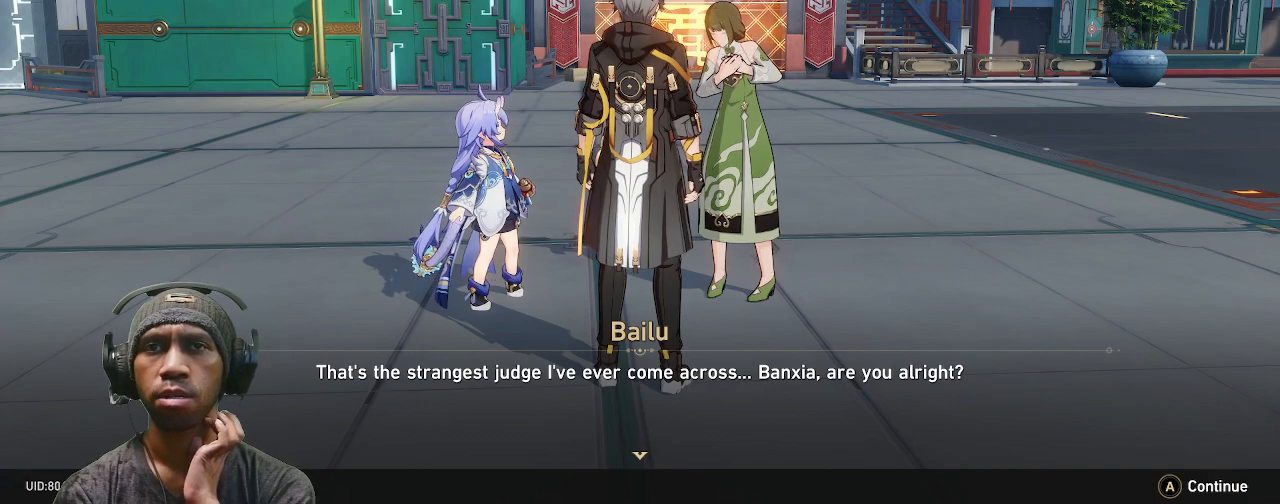
{"buttons": ["R2"], "left_stick": "center", "right_stick": "center", "events": []}
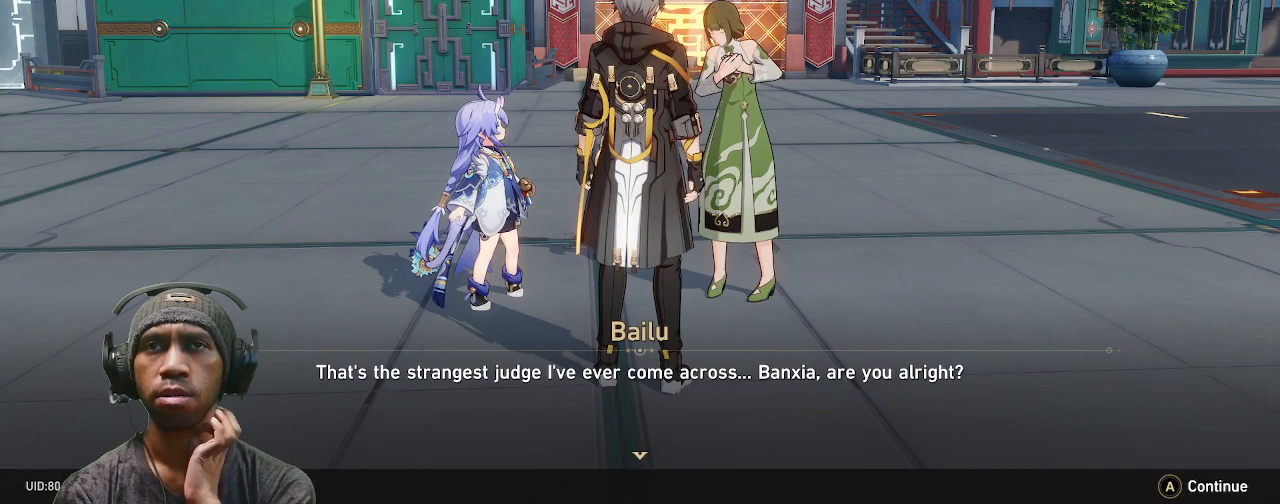
{"buttons": ["R2"], "left_stick": "center", "right_stick": "center", "events": []}
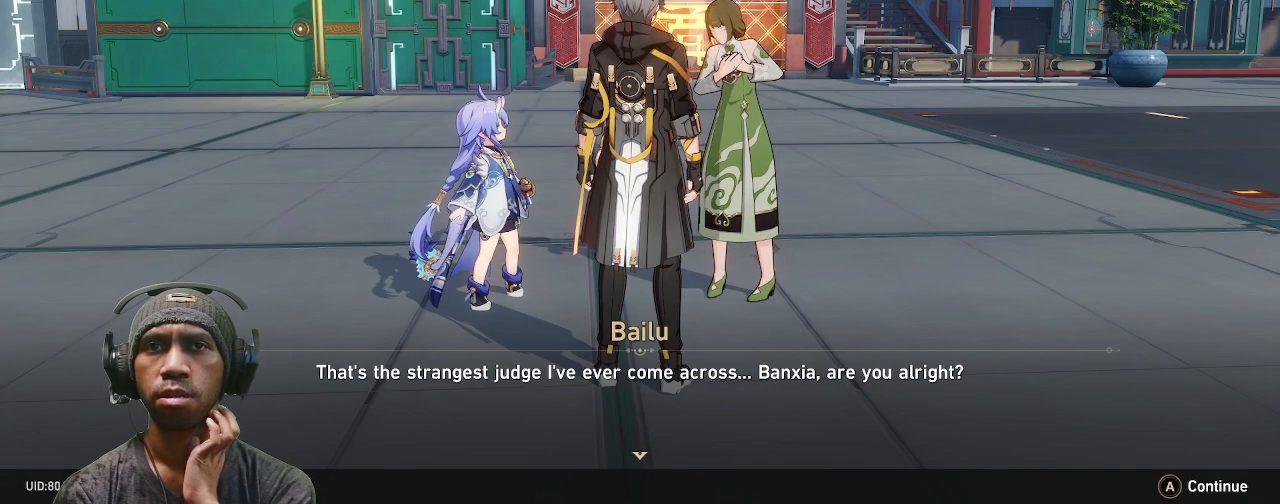
{"buttons": ["R2"], "left_stick": "center", "right_stick": "center", "events": []}
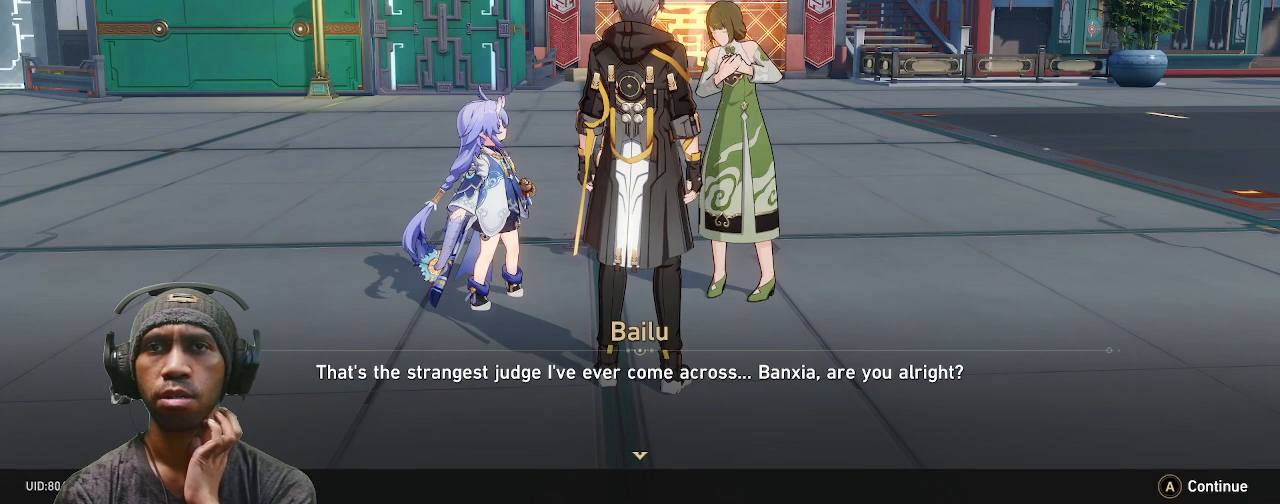
{"buttons": ["R2"], "left_stick": "center", "right_stick": "center", "events": []}
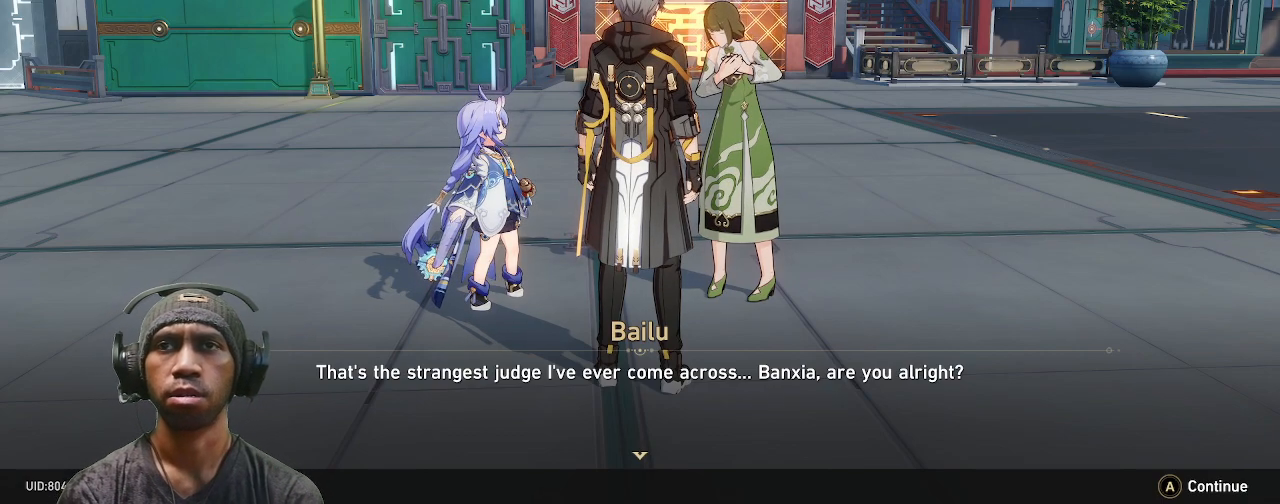
{"buttons": ["R2"], "left_stick": "center", "right_stick": "center", "events": [[250, "CROSS", "down"], [400, "CROSS", "up"]]}
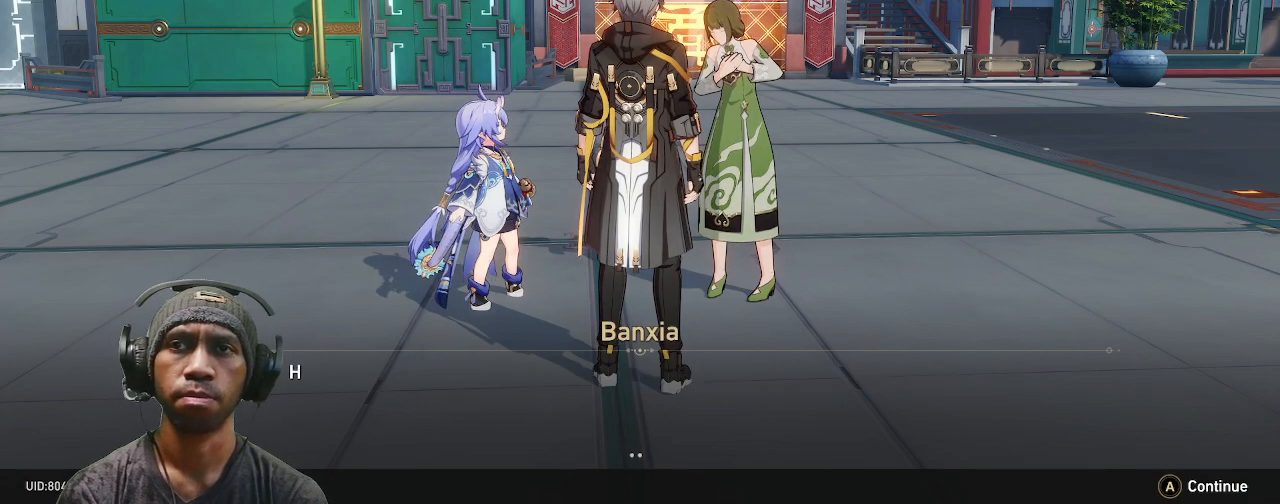
{"buttons": ["R2"], "left_stick": "center", "right_stick": "center", "events": []}
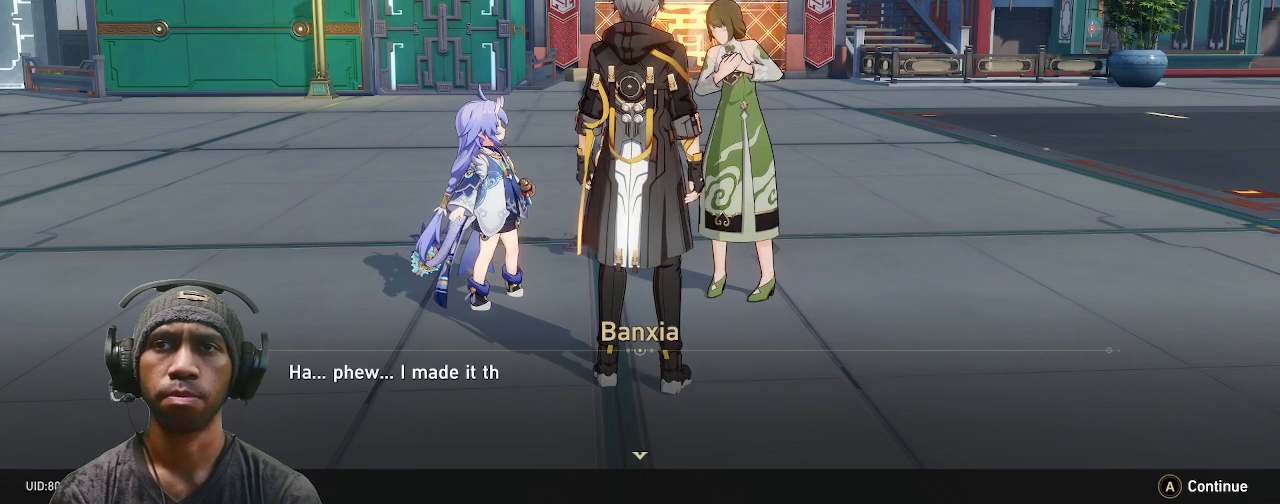
{"buttons": ["R2"], "left_stick": "center", "right_stick": "center", "events": []}
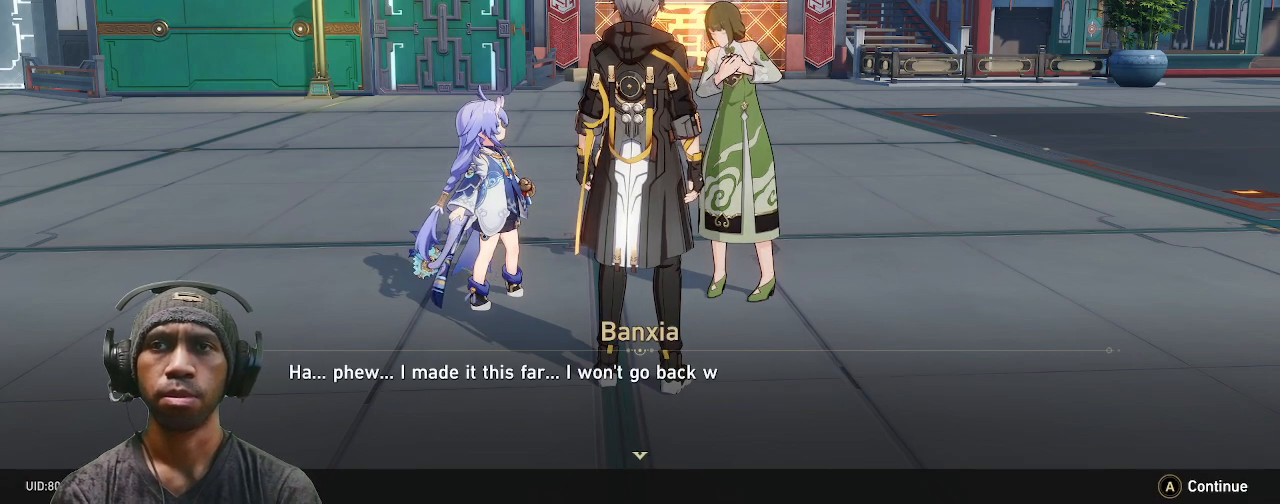
{"buttons": ["R2"], "left_stick": "center", "right_stick": "center", "events": []}